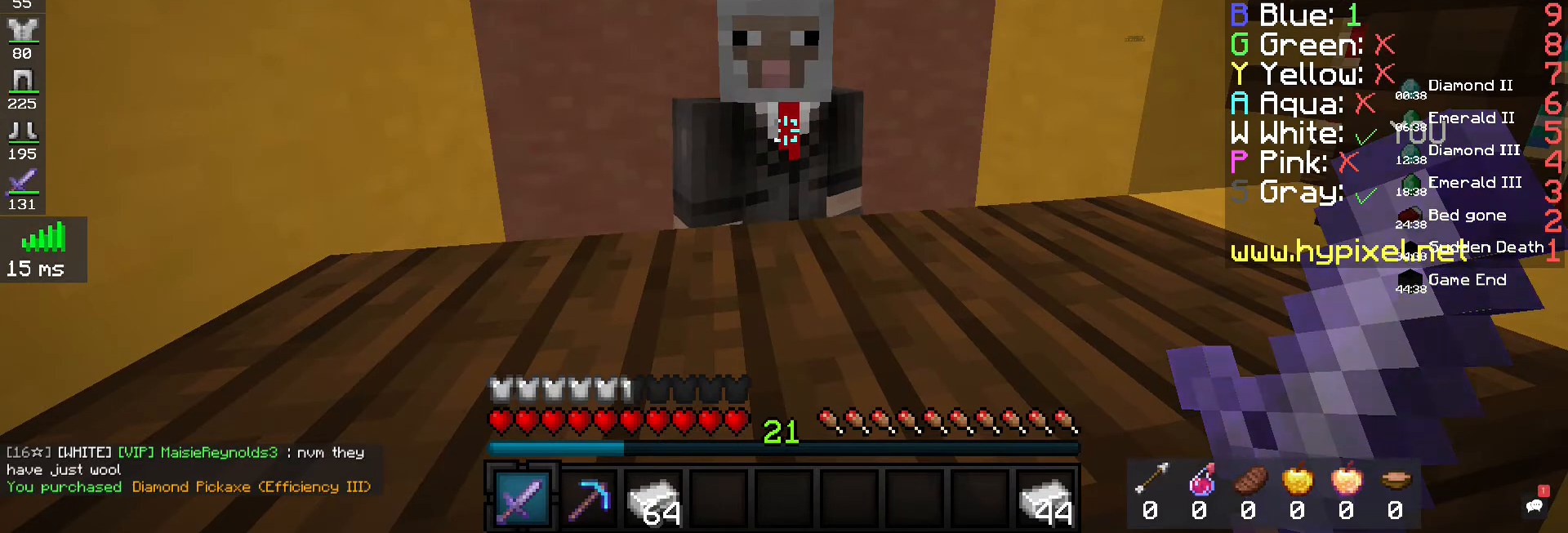
Gameplay with keyboard and mouse; each line is a JSON object with the keys and mouse buttons held at the frame after it. "events" lists presses ("down") and releases ("up") of "a", "d", "s", "space", "w", "mouse_left" and "mouse_right" between this image and that frame as [ms after this image, input, new state], when the widget could be followed in between. "mouse_left", "mouse_right" = the "left", "right" buttons of the "mouse" list. No other keys are recorded. Fast repeated clicks can show as one long hold. Mouse movement is not recorded.
{"keys": [], "mouse": ["right"], "events": [[500, "mouse_right", "down"]]}
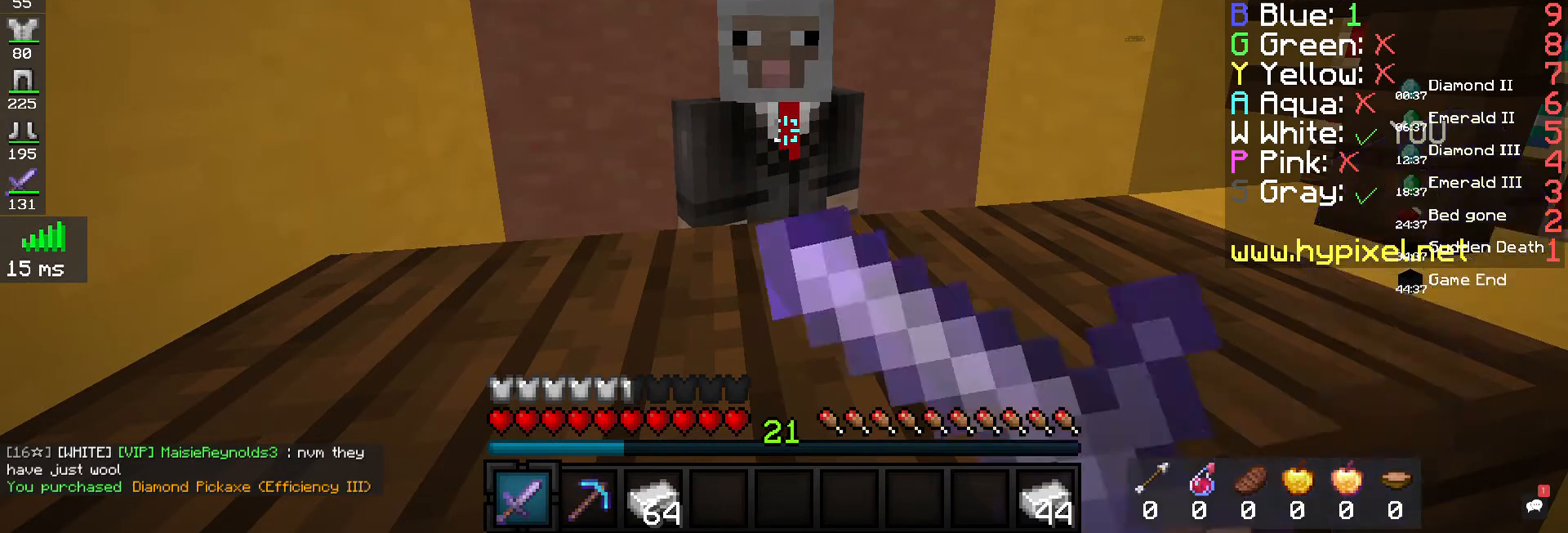
{"keys": [], "mouse": [], "events": [[200, "mouse_right", "up"]]}
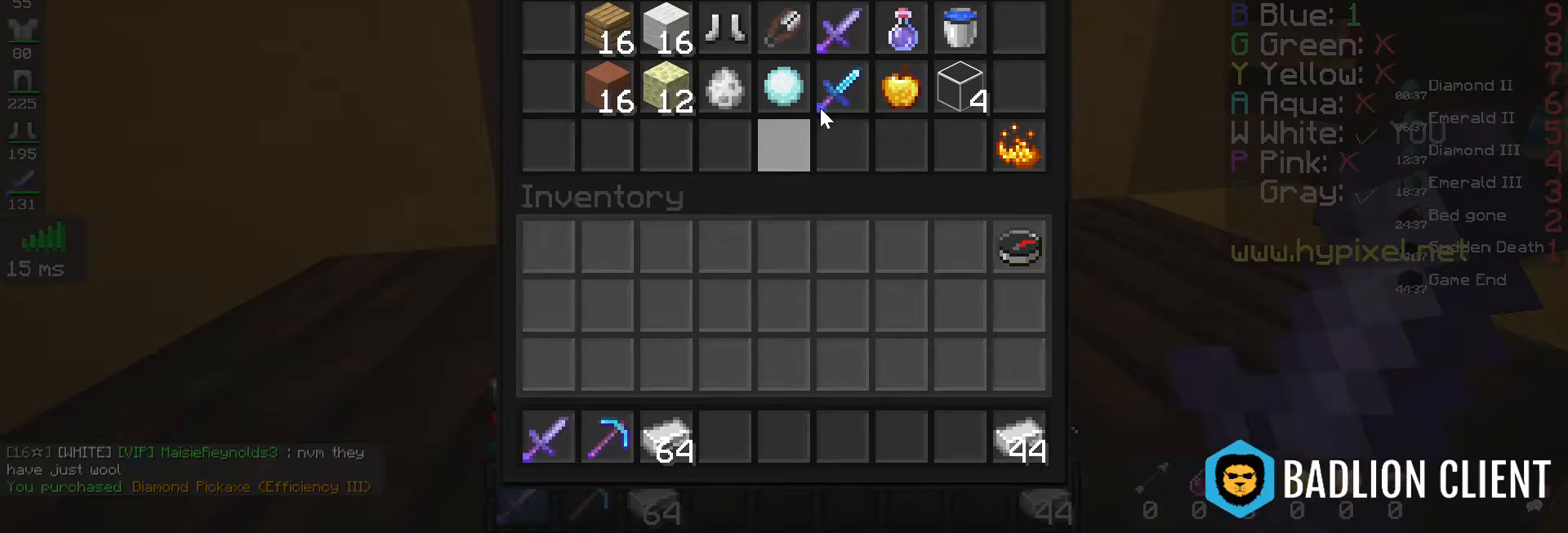
{"keys": [], "mouse": [], "events": []}
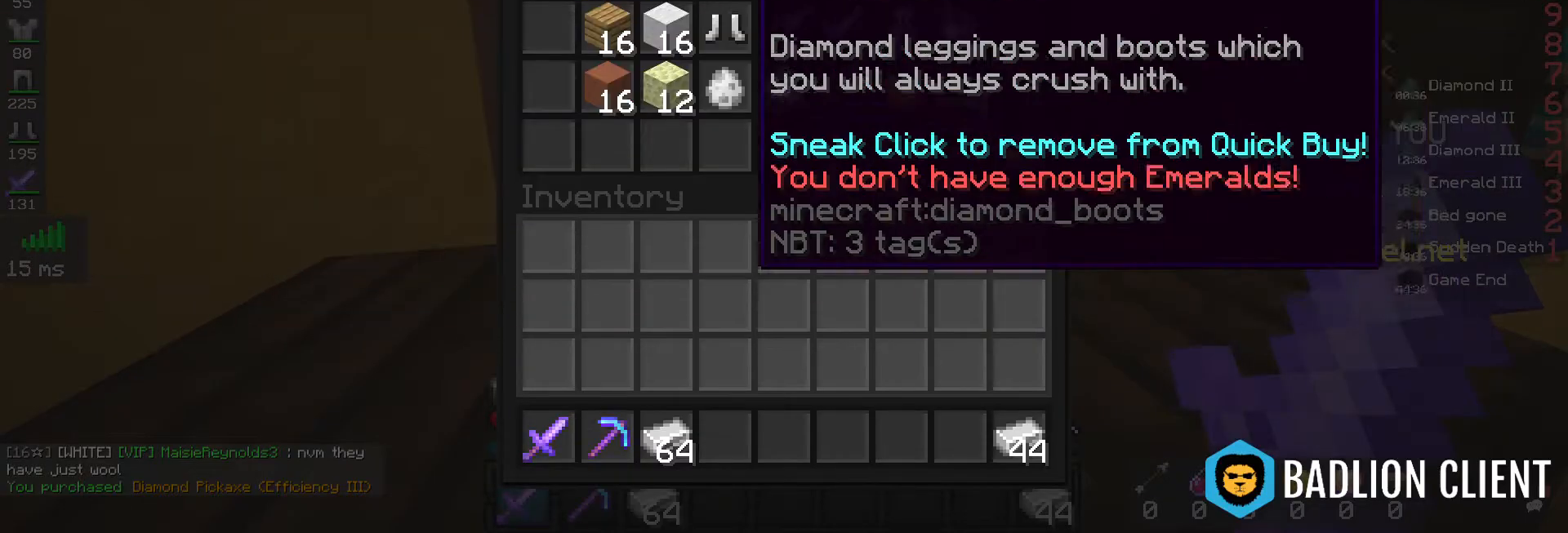
{"keys": [], "mouse": [], "events": []}
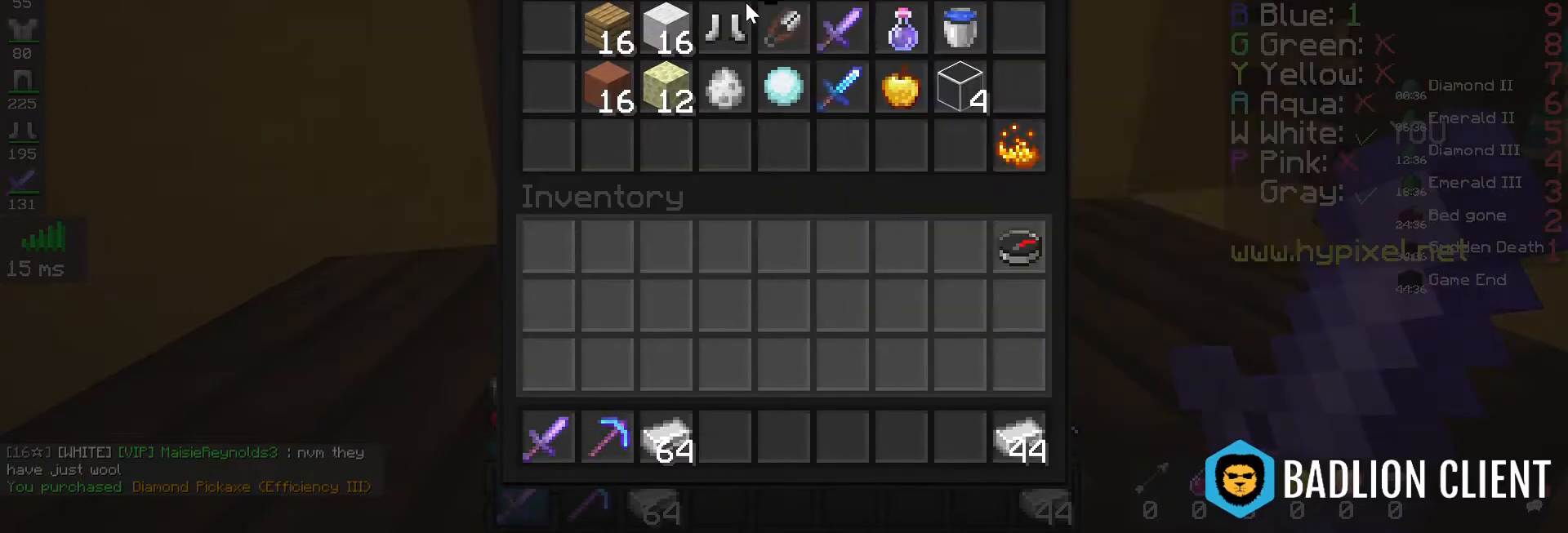
{"keys": [], "mouse": [], "events": []}
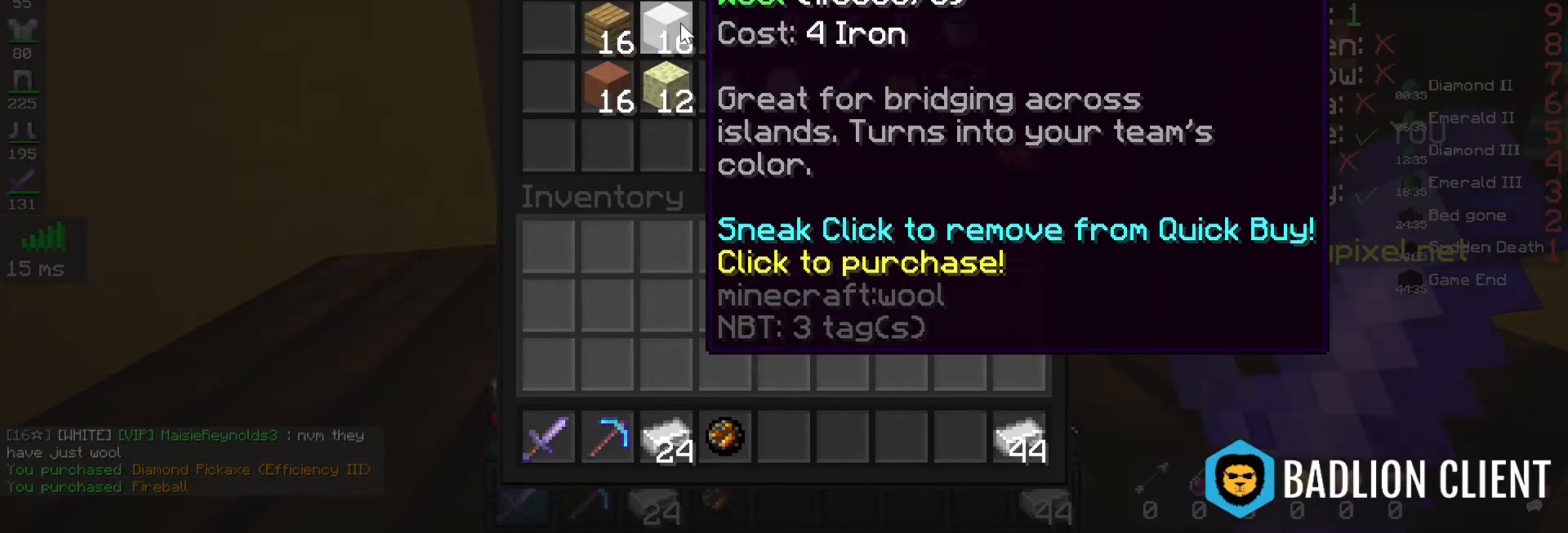
{"keys": [], "mouse": [], "events": []}
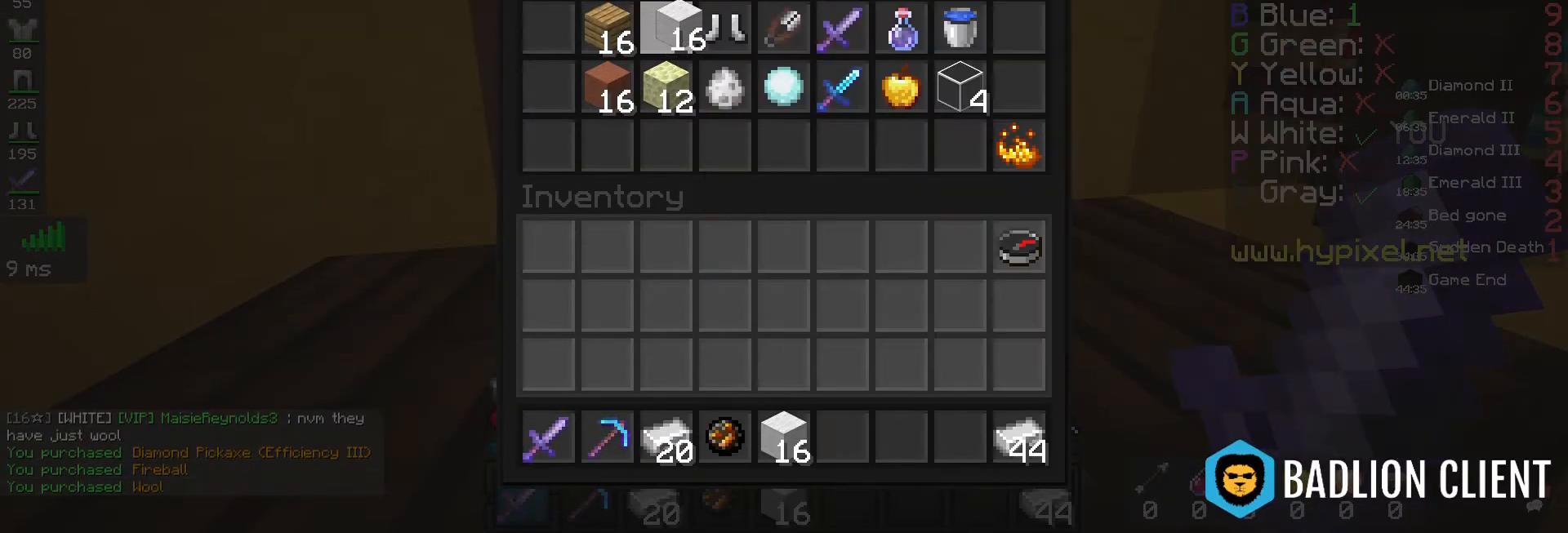
{"keys": ["space", "w"], "mouse": [], "events": [[100, "mouse_left", "down"], [133, "mouse_left", "up"], [133, "w", "down"], [433, "space", "down"]]}
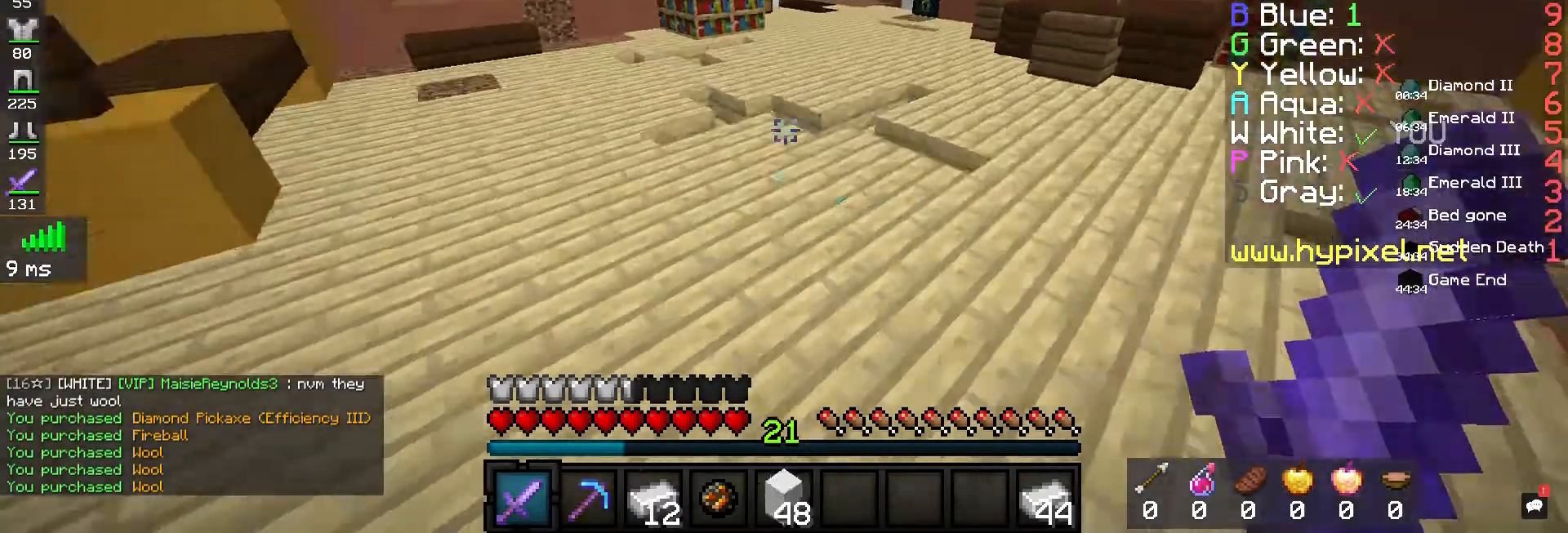
{"keys": ["w"], "mouse": [], "events": [[233, "space", "up"]]}
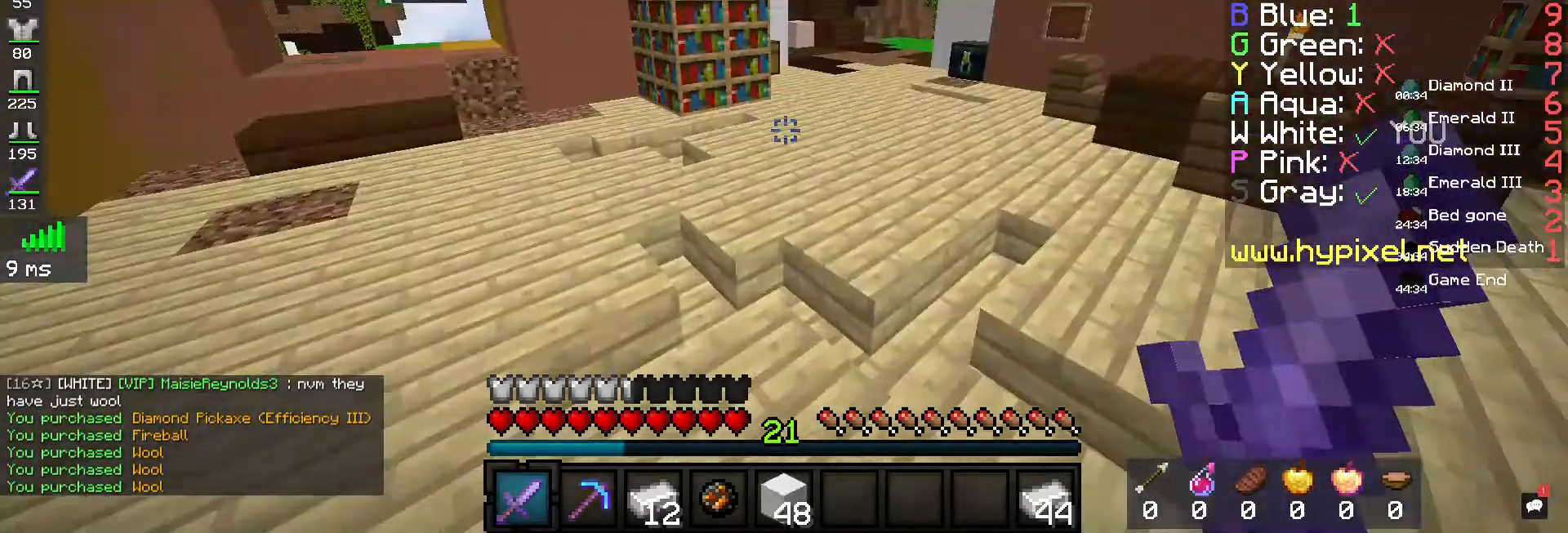
{"keys": ["d", "w"], "mouse": [], "events": [[100, "space", "down"], [267, "space", "up"], [400, "d", "down"]]}
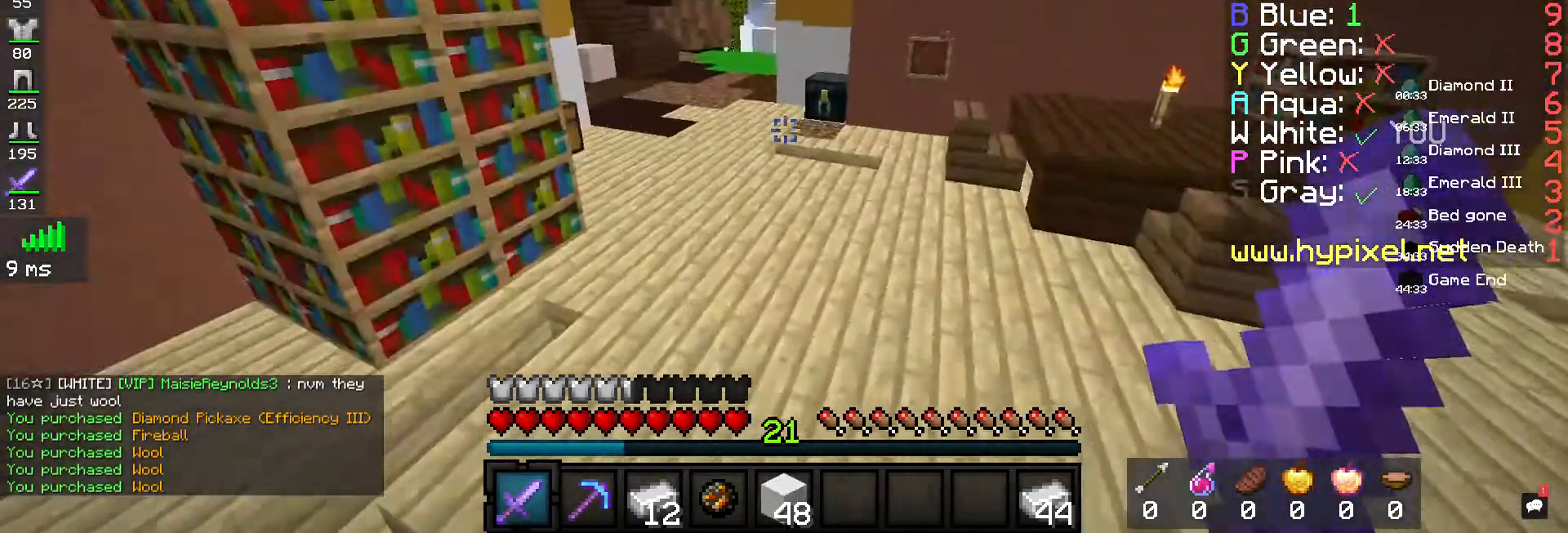
{"keys": ["w"], "mouse": [], "events": [[133, "d", "up"]]}
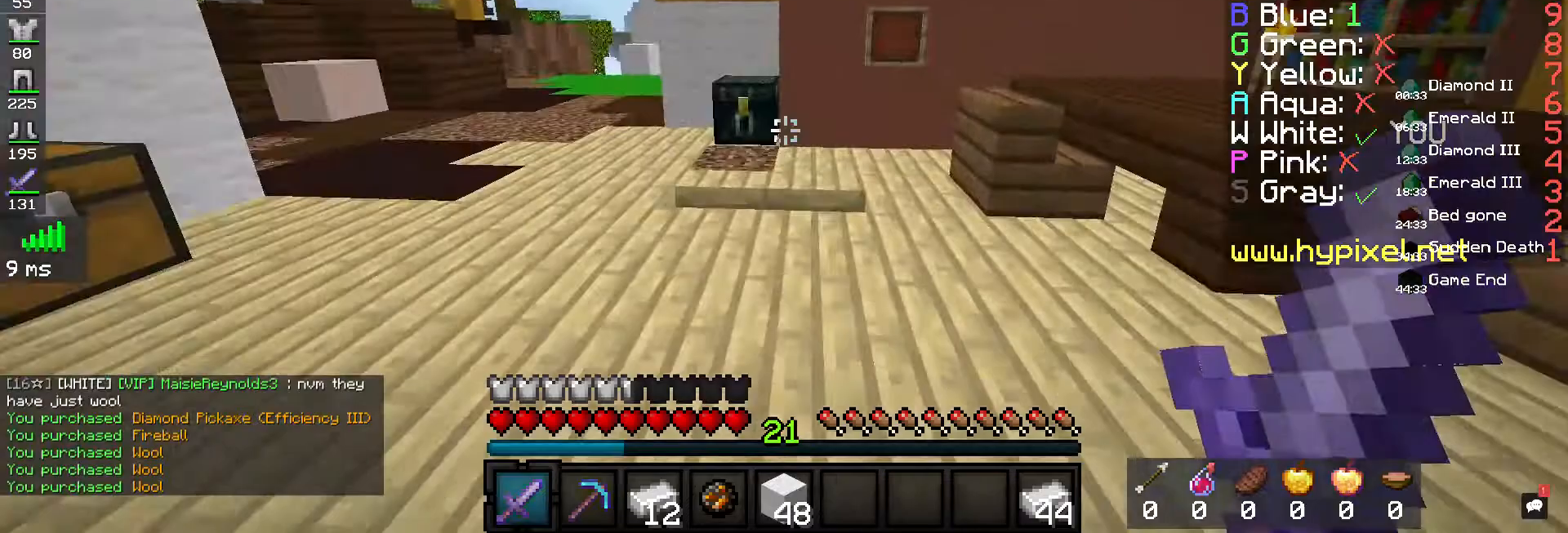
{"keys": [], "mouse": [], "events": [[200, "mouse_right", "down"], [333, "w", "up"], [400, "mouse_right", "up"]]}
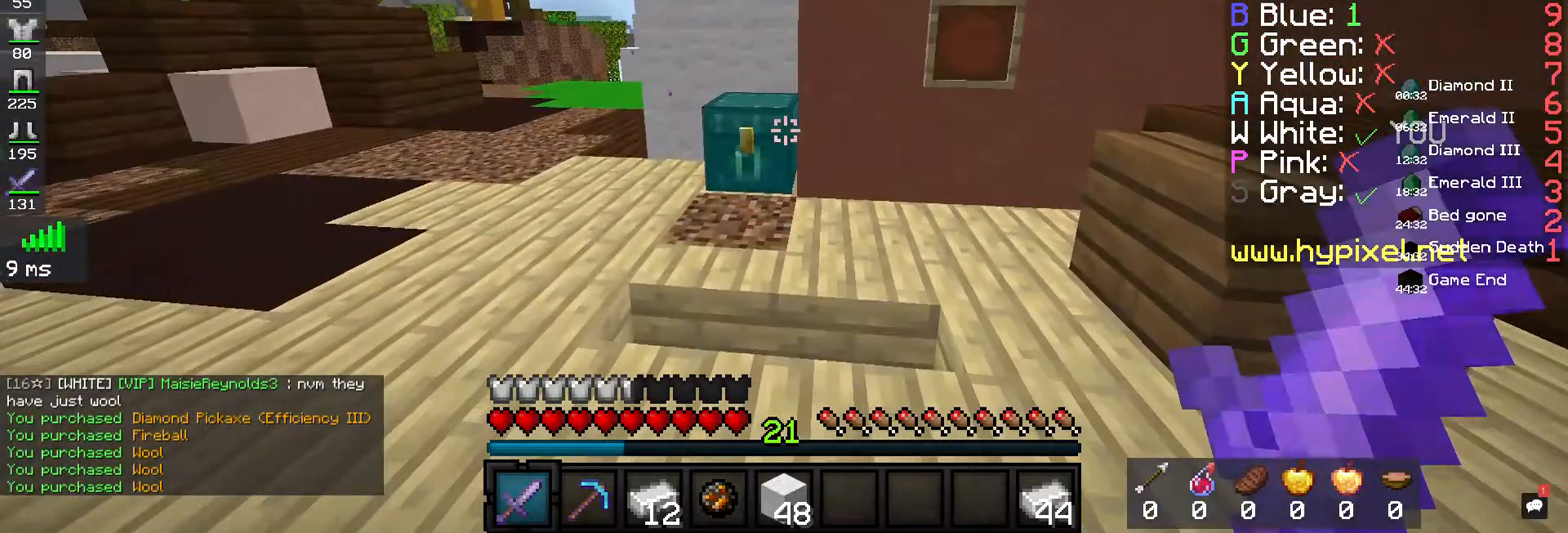
{"keys": [], "mouse": ["right"], "events": [[433, "mouse_right", "down"]]}
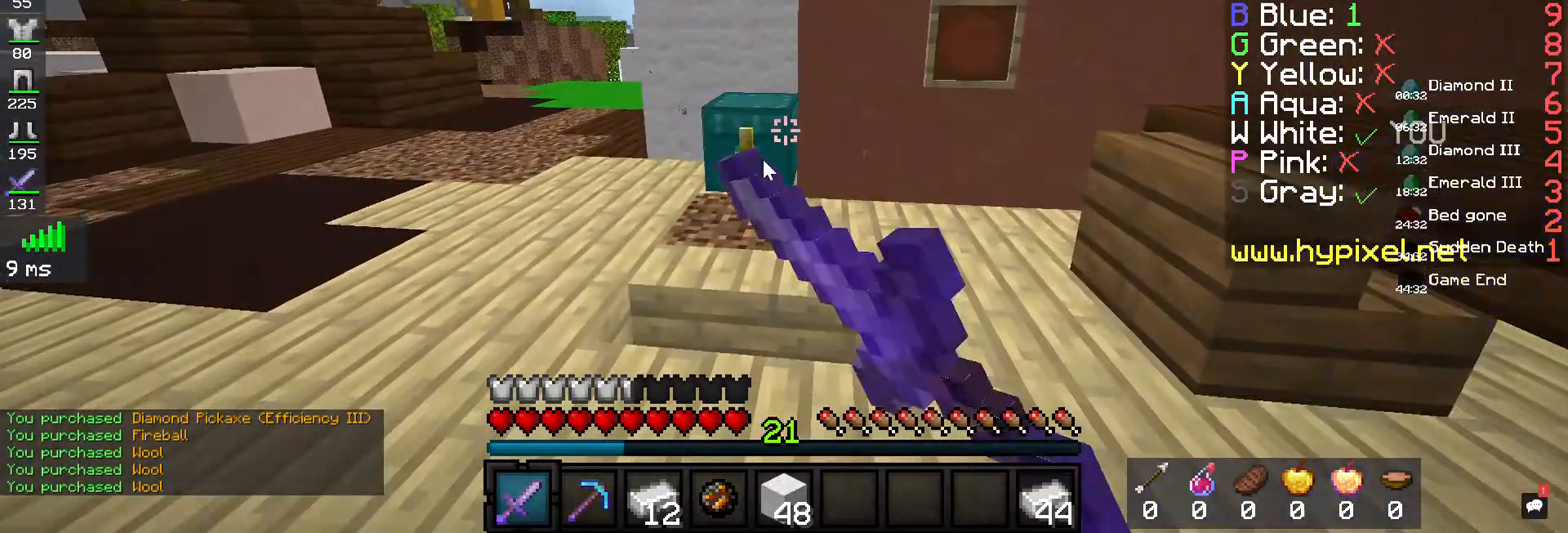
{"keys": [], "mouse": [], "events": [[33, "mouse_right", "up"]]}
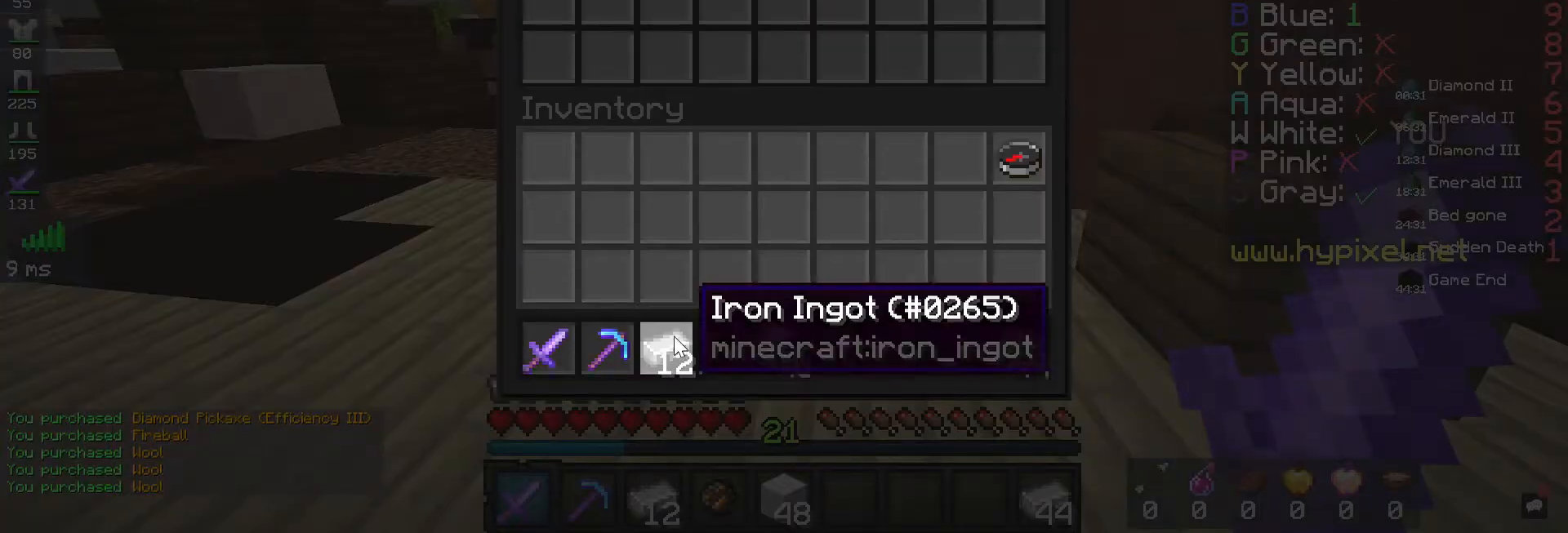
{"keys": [], "mouse": [], "events": []}
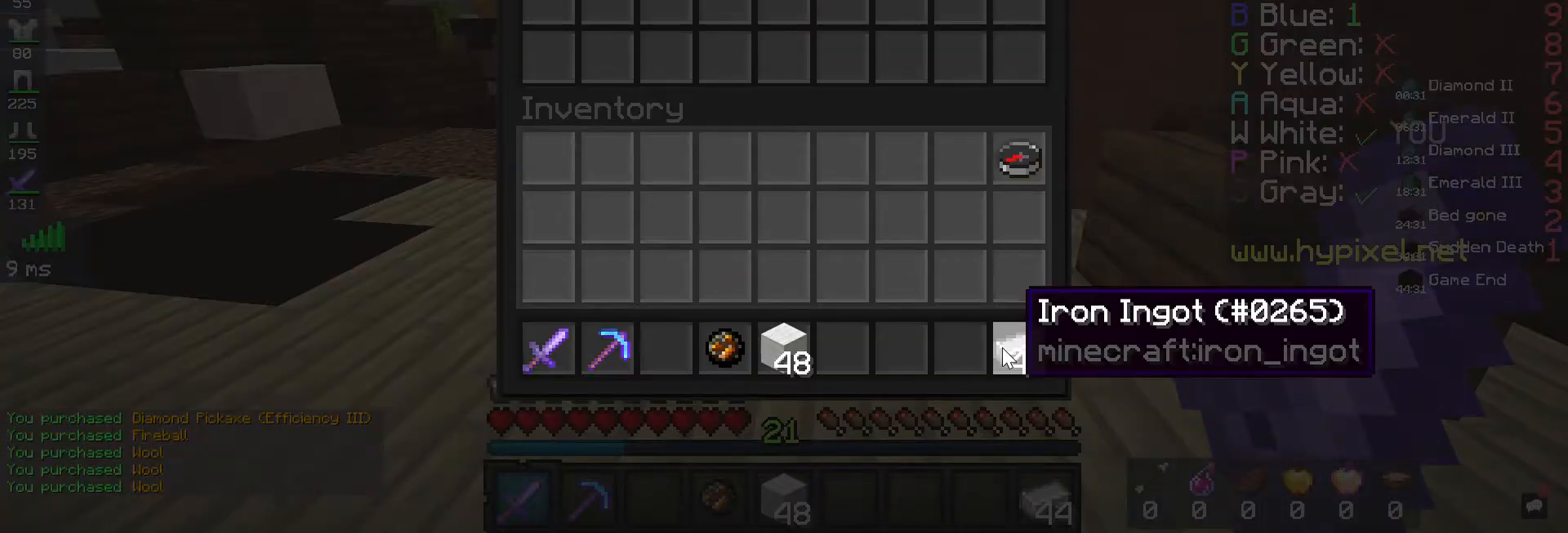
{"keys": [], "mouse": [], "events": []}
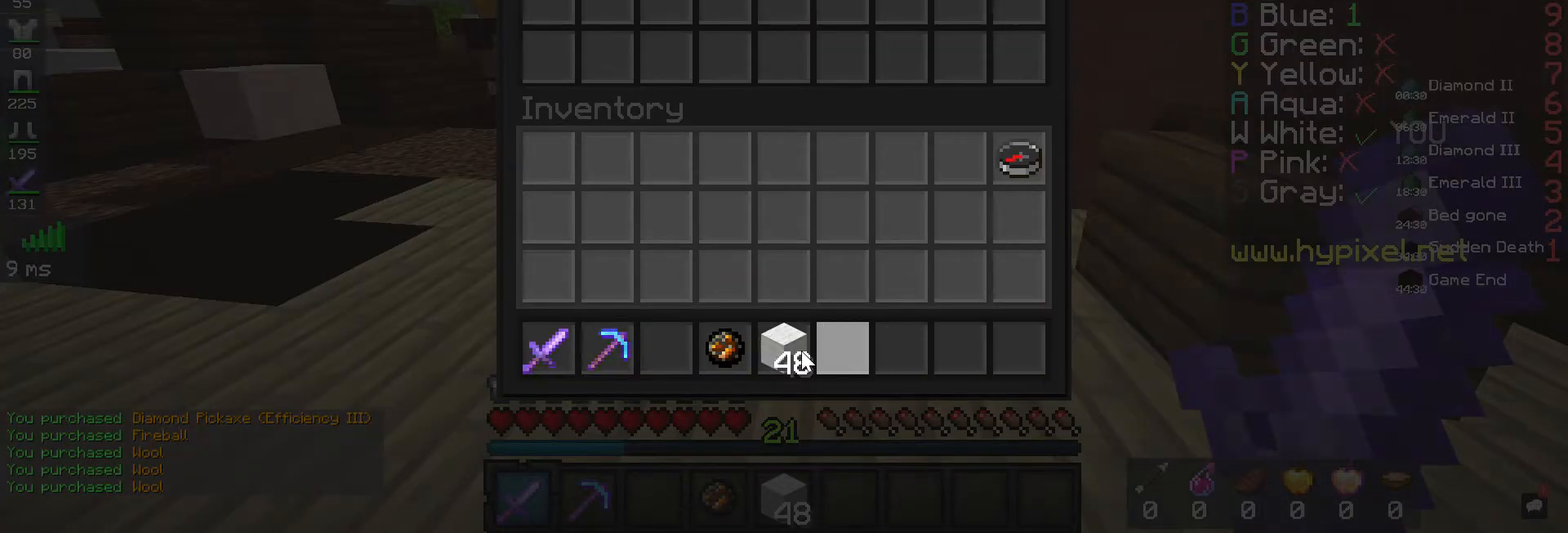
{"keys": [], "mouse": [], "events": []}
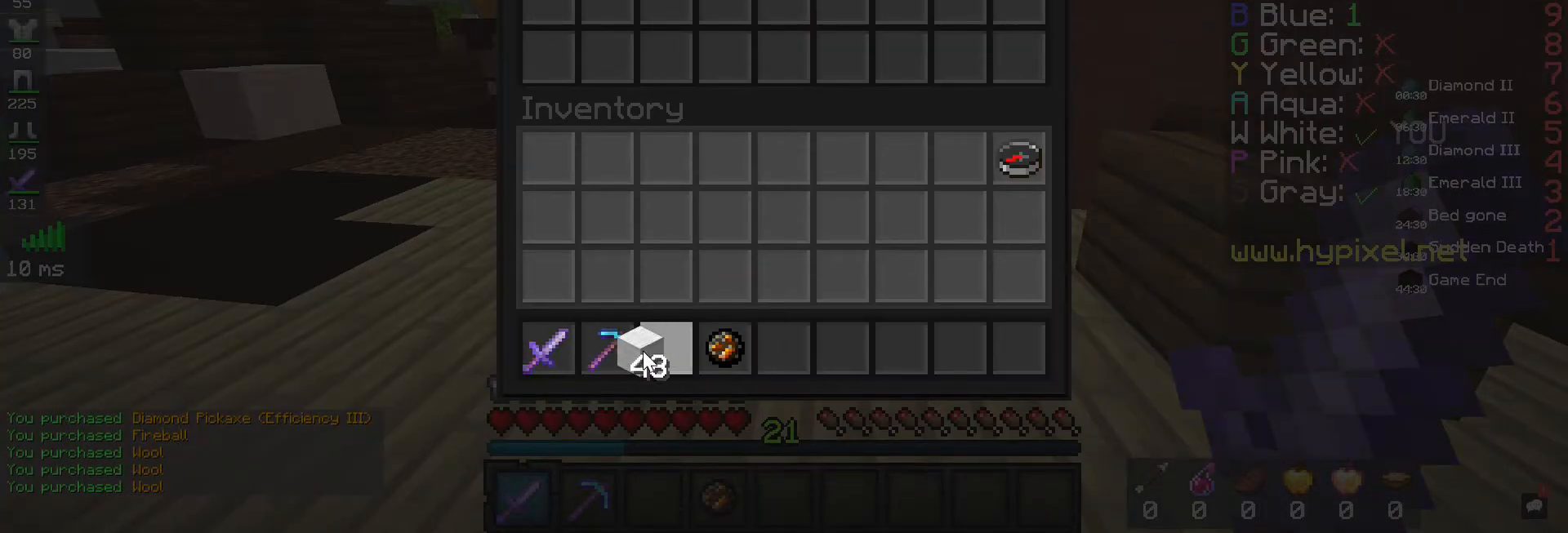
{"keys": ["w"], "mouse": [], "events": [[400, "w", "down"]]}
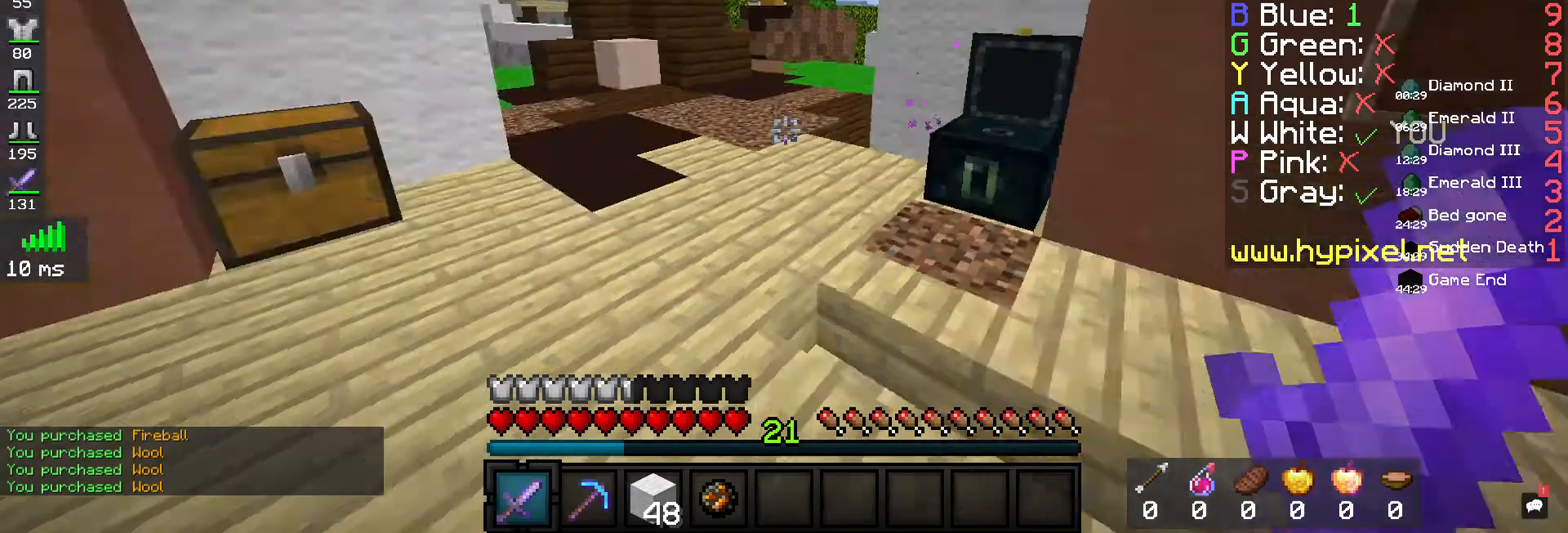
{"keys": ["space", "w"], "mouse": [], "events": [[33, "space", "down"], [267, "space", "up"], [500, "space", "down"]]}
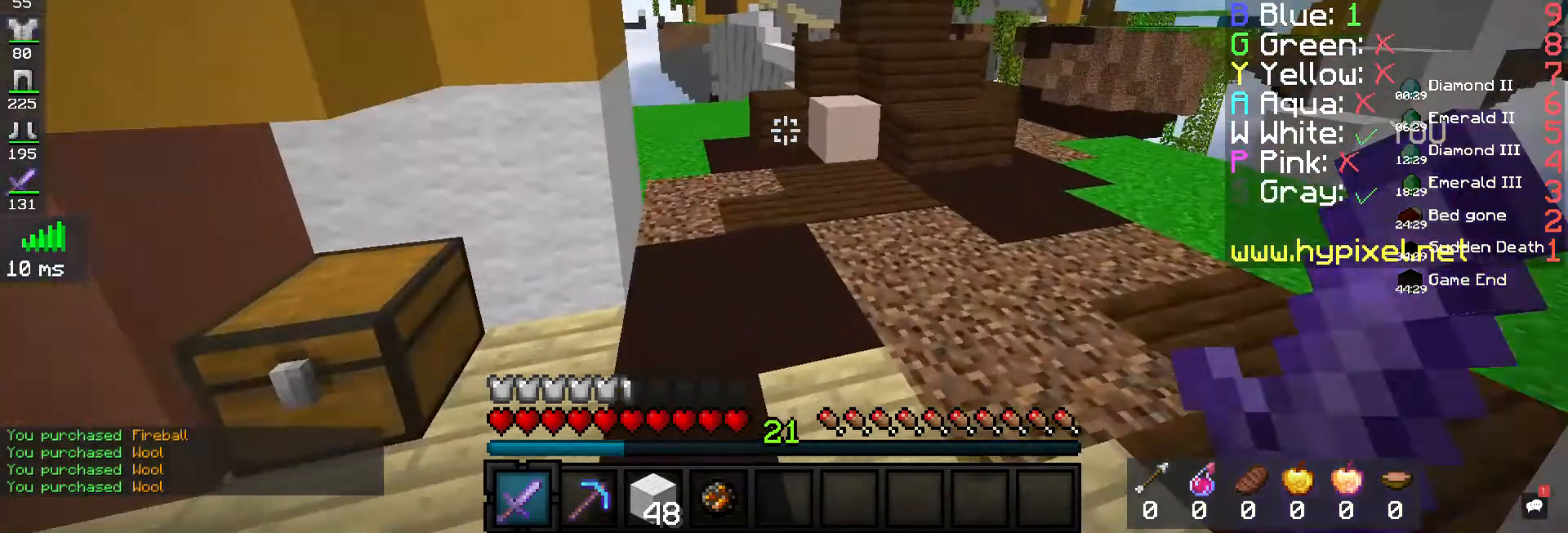
{"keys": ["w"], "mouse": [], "events": [[300, "space", "up"]]}
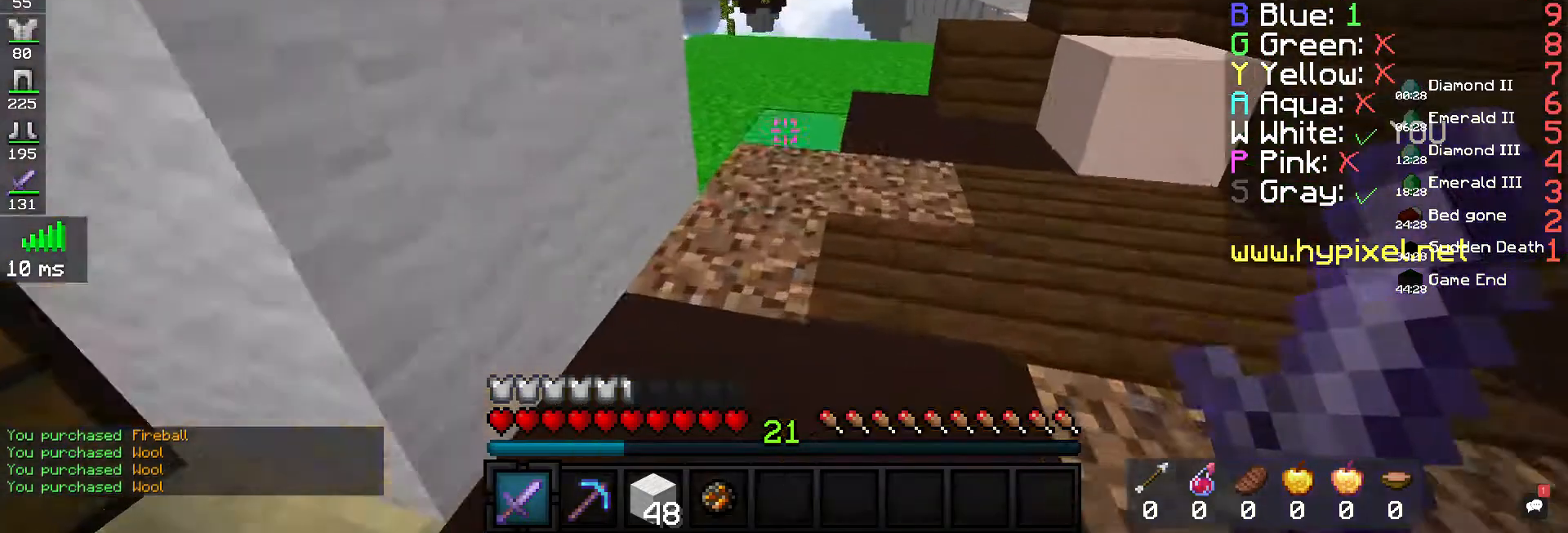
{"keys": ["w"], "mouse": [], "events": [[100, "space", "down"], [333, "space", "up"]]}
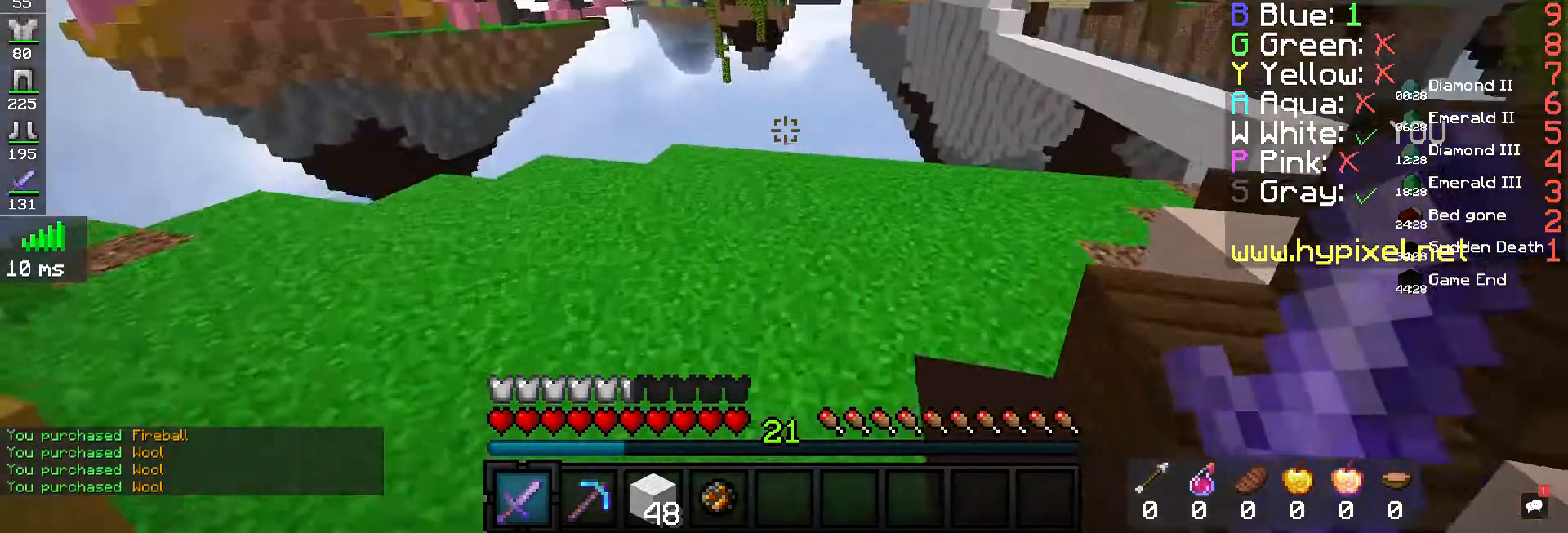
{"keys": ["w"], "mouse": [], "events": []}
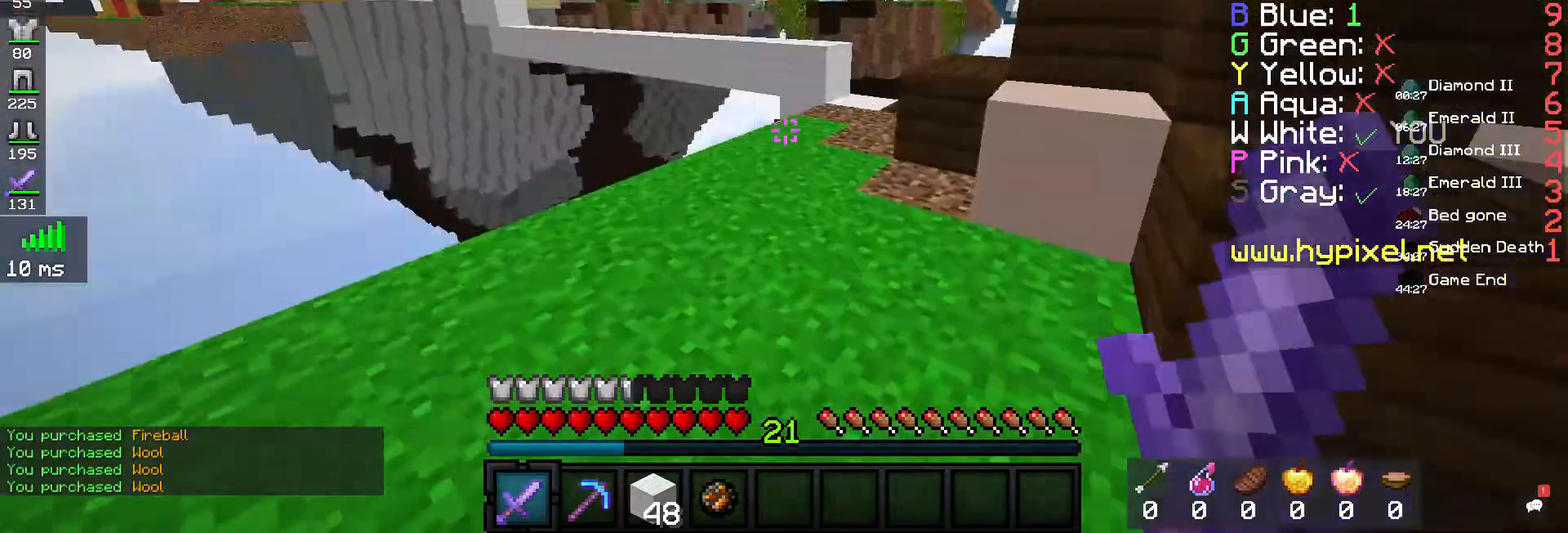
{"keys": ["w"], "mouse": [], "events": []}
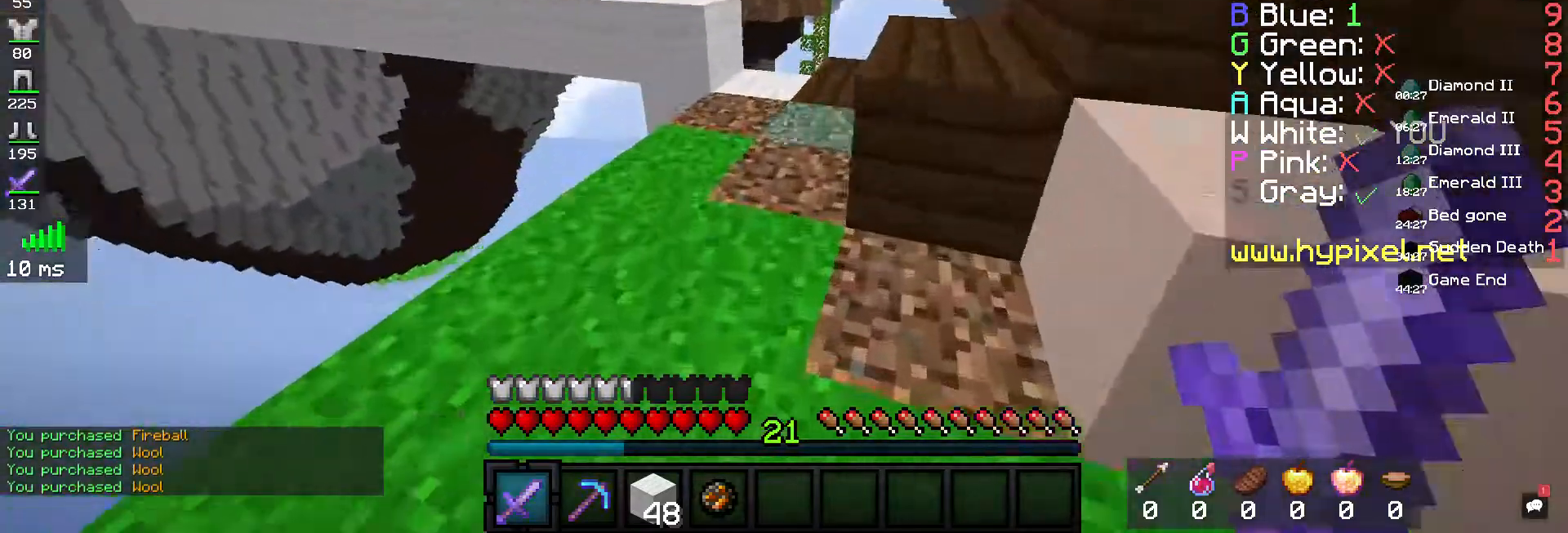
{"keys": ["d", "w"], "mouse": [], "events": [[167, "a", "down"], [367, "a", "up"], [400, "d", "down"]]}
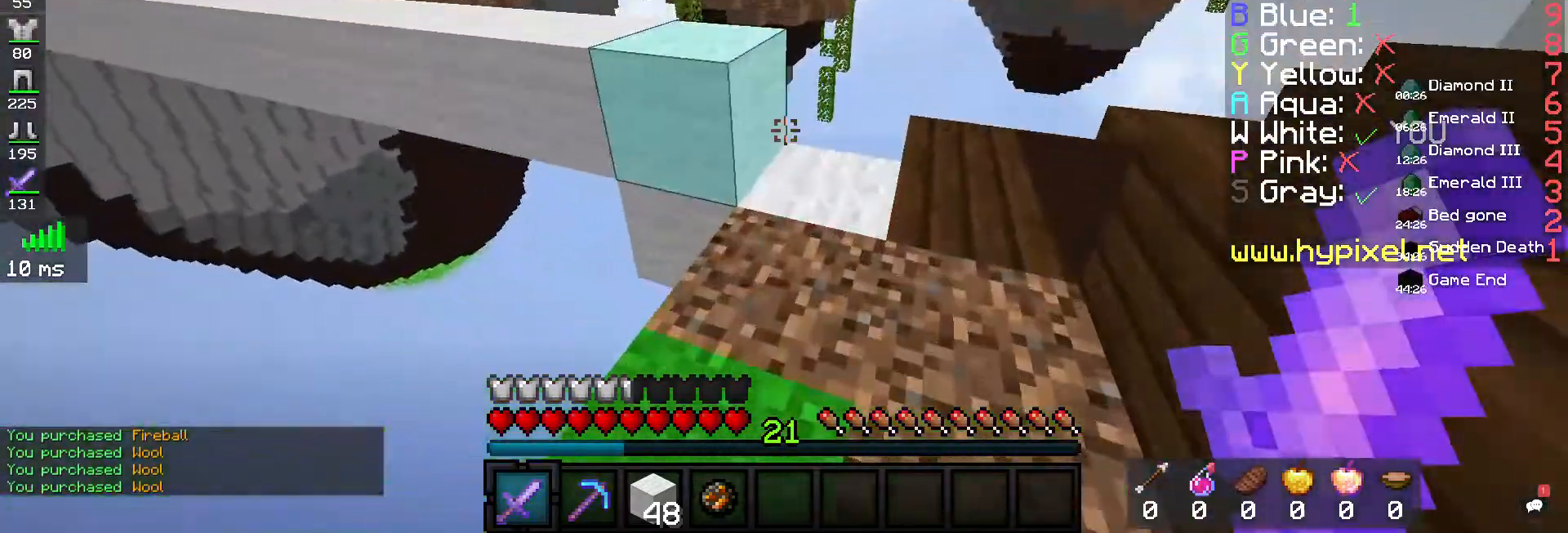
{"keys": [], "mouse": [], "events": [[400, "w", "up"], [433, "d", "up"]]}
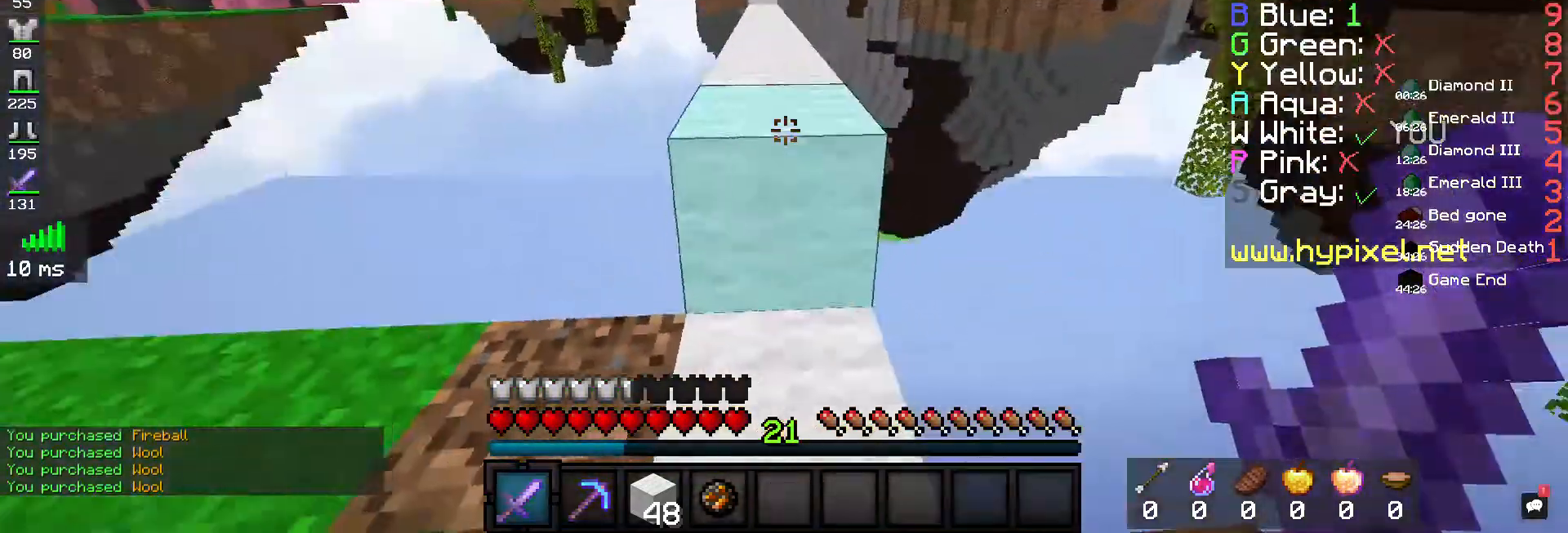
{"keys": ["w"], "mouse": [], "events": [[167, "w", "down"], [233, "space", "down"], [400, "space", "up"]]}
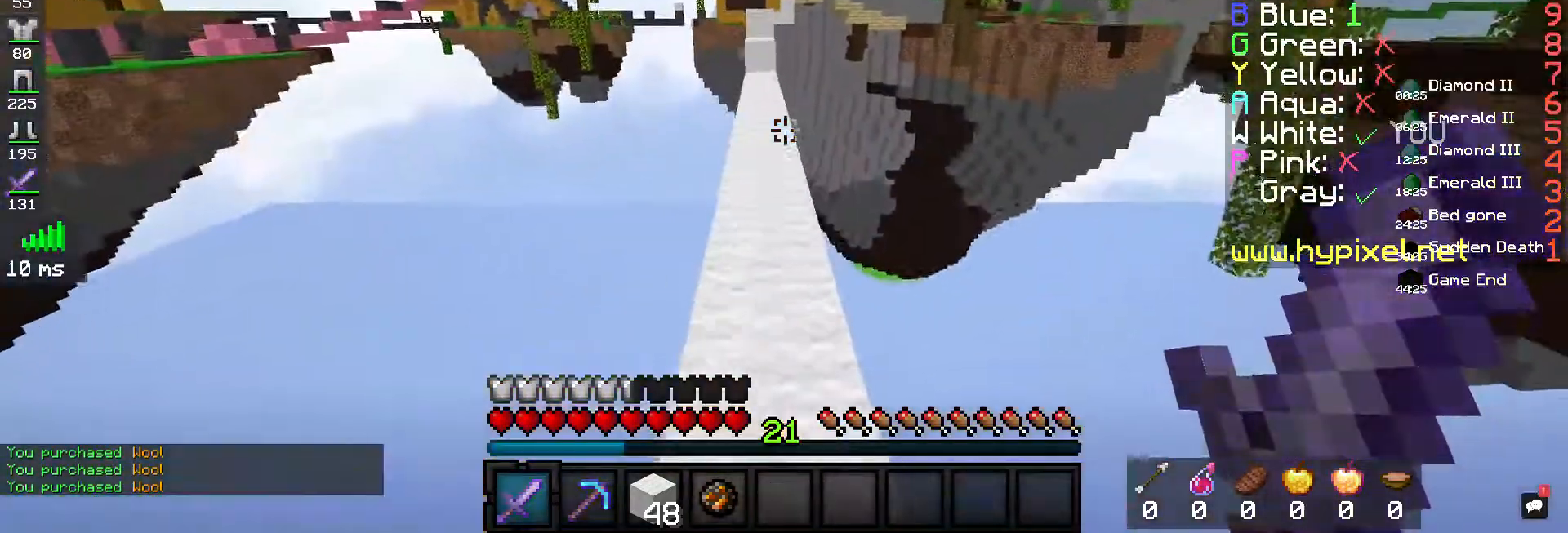
{"keys": ["w"], "mouse": [], "events": [[167, "space", "down"], [467, "space", "up"]]}
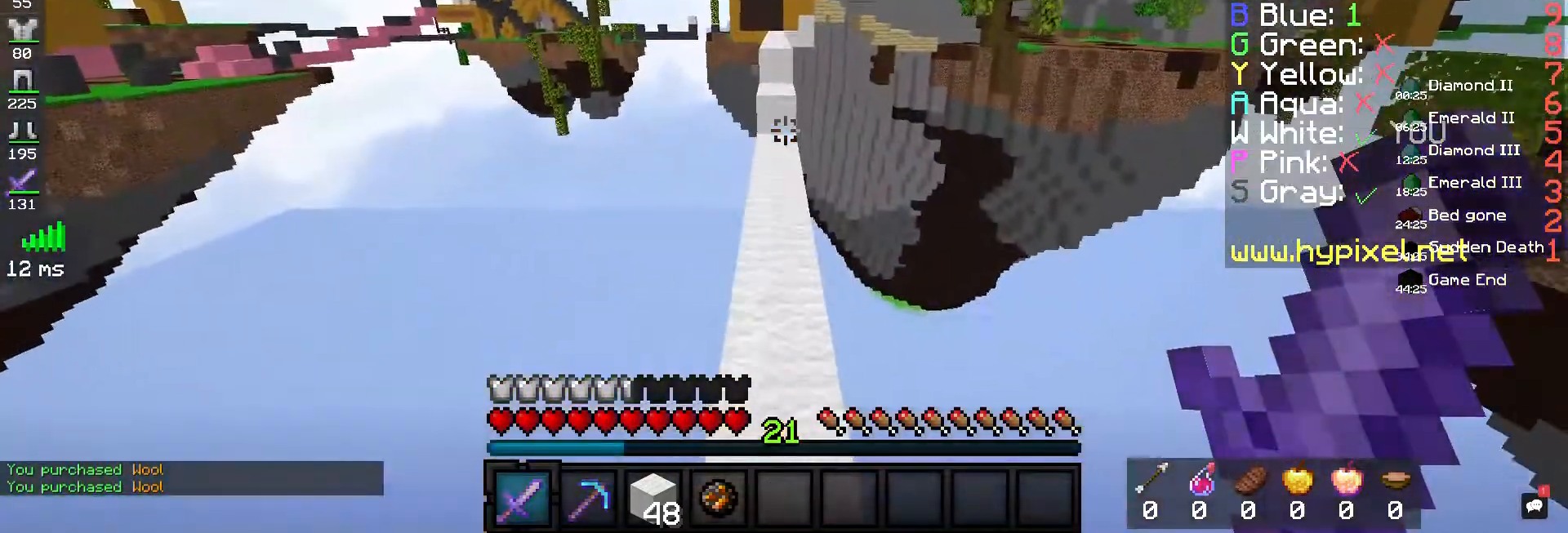
{"keys": ["space", "w"], "mouse": [], "events": [[133, "space", "down"]]}
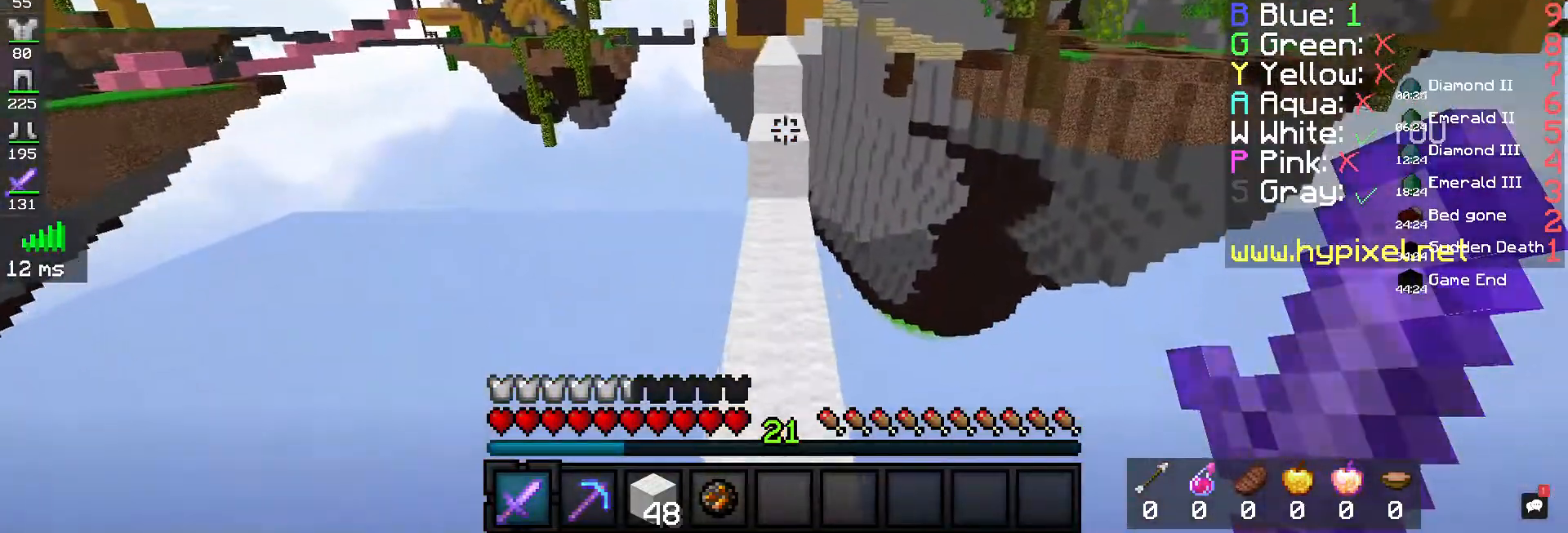
{"keys": ["space", "w"], "mouse": [], "events": [[133, "space", "up"], [500, "space", "down"]]}
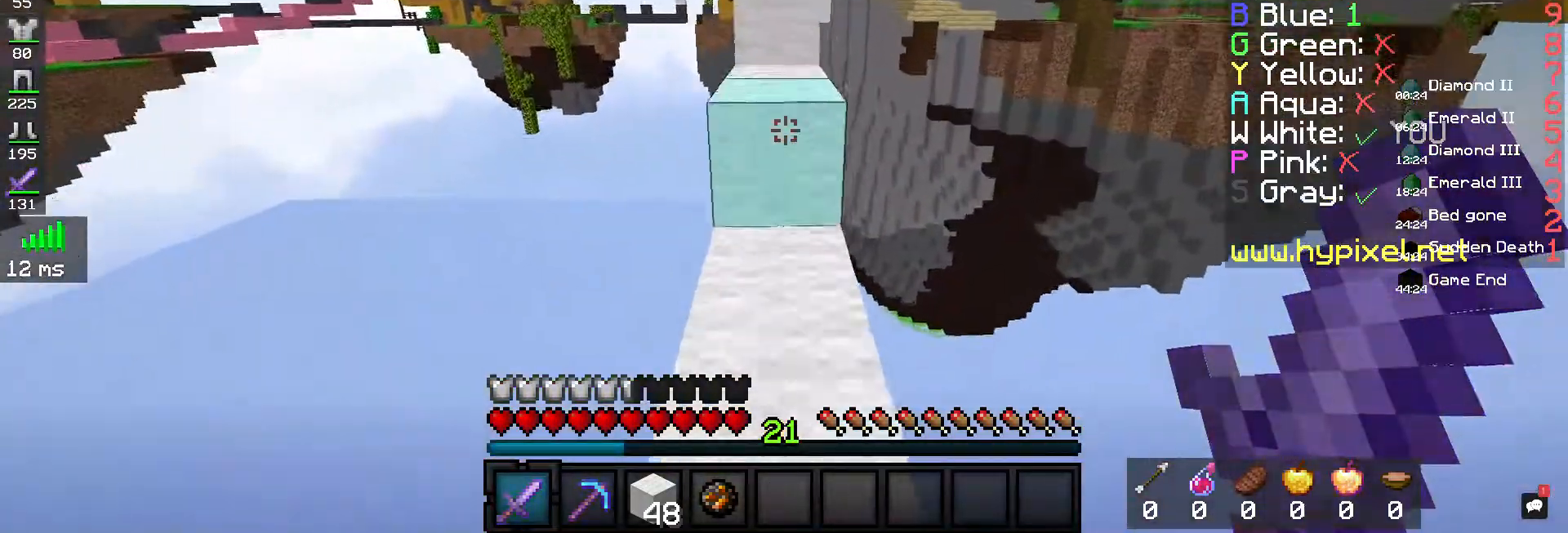
{"keys": ["space", "w"], "mouse": [], "events": [[200, "space", "up"], [400, "space", "down"]]}